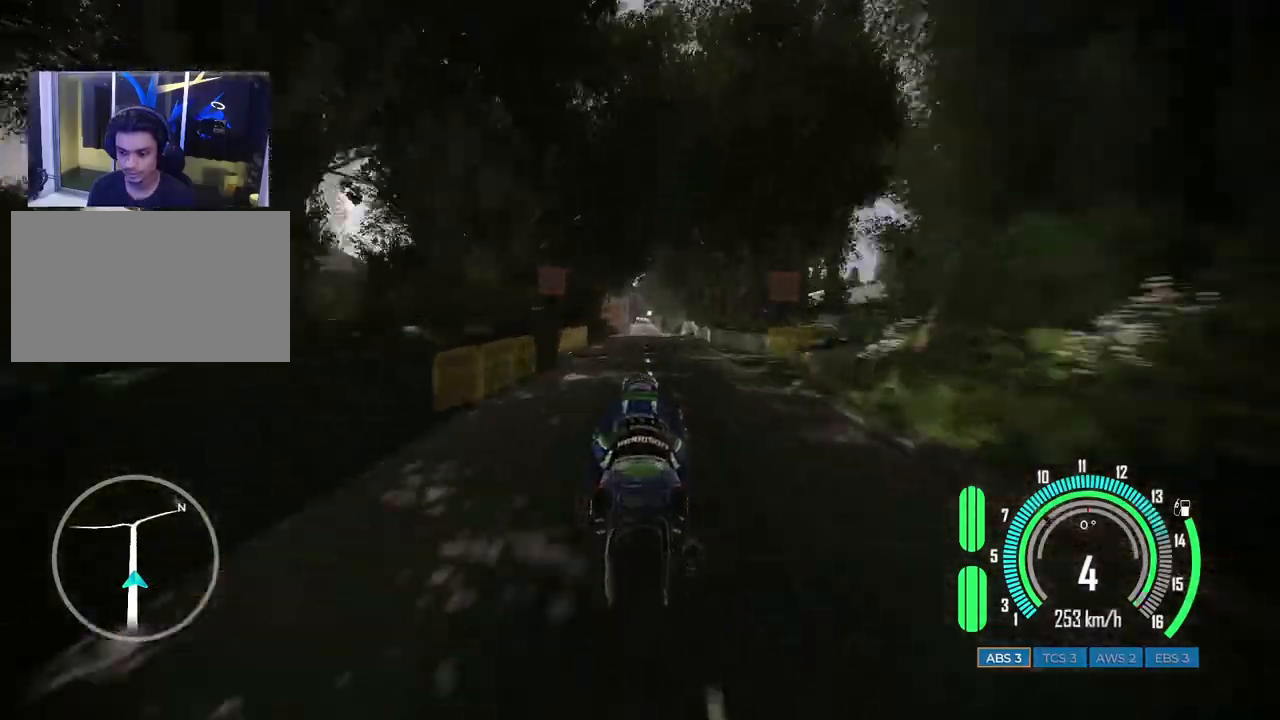
Gameplay with keyboard and mouse; each line is a JSON object with the keys and mouse buttons held at the frame after it. "events" lists presses ("down") and releases ("up") of "a", "c", "ctrl", "d", "e", "f", "q", "r", "s", "shift", "space", "tab", "w", "x", "z", "mouse_left", "mouse_wheel", "mouse_right", "mouse_mb4" and "mouse_mb5" between this image and that frame as [ms after this image, input, new state], when the widget could be followed in between. "mouse_left", "mouse_wheel", "mouse_right", "mouse_mb4", "mouse_mb5" = the "left", "wheel", "right", "mb4", "mb5" buttons of the "mouse" list. No other keys are recorded. "wheel" means that the mouse wheel is clicked or scrolled. Mouse movement is not recorded.
{"keys": ["w"], "mouse": [], "events": [[50, "d", "up"]]}
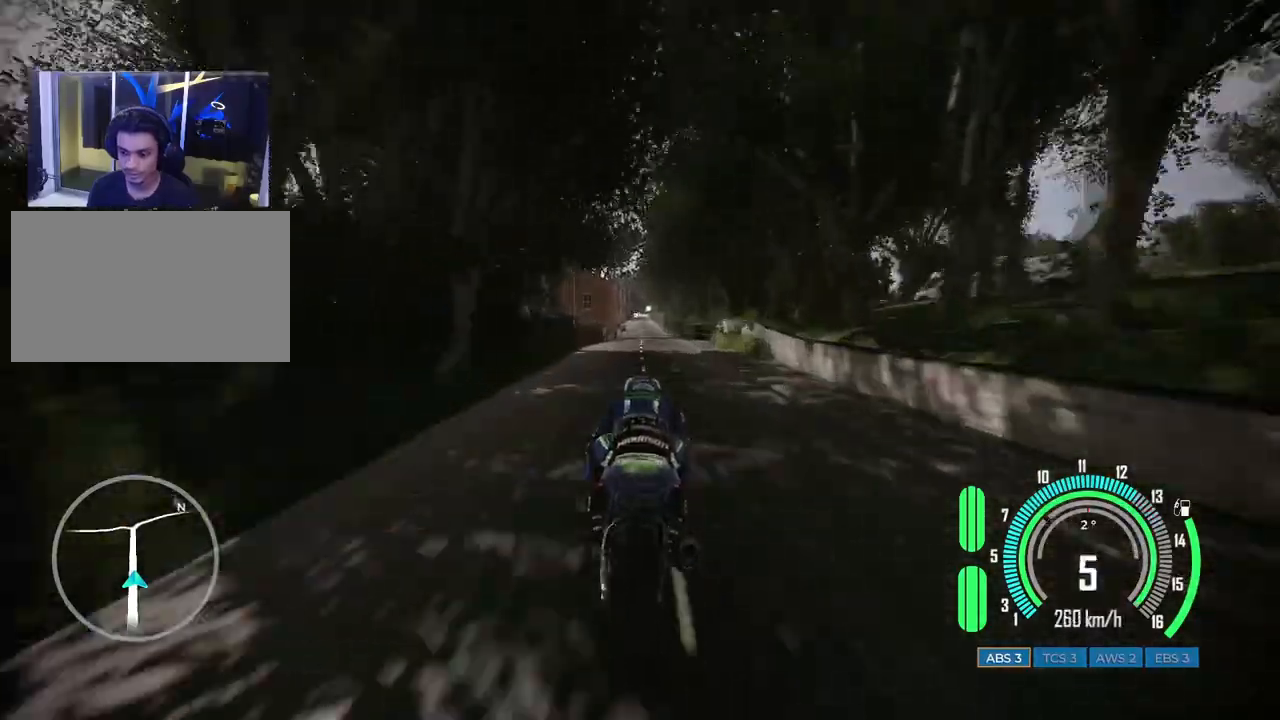
{"keys": ["w"], "mouse": [], "events": [[167, "a", "down"], [267, "a", "up"]]}
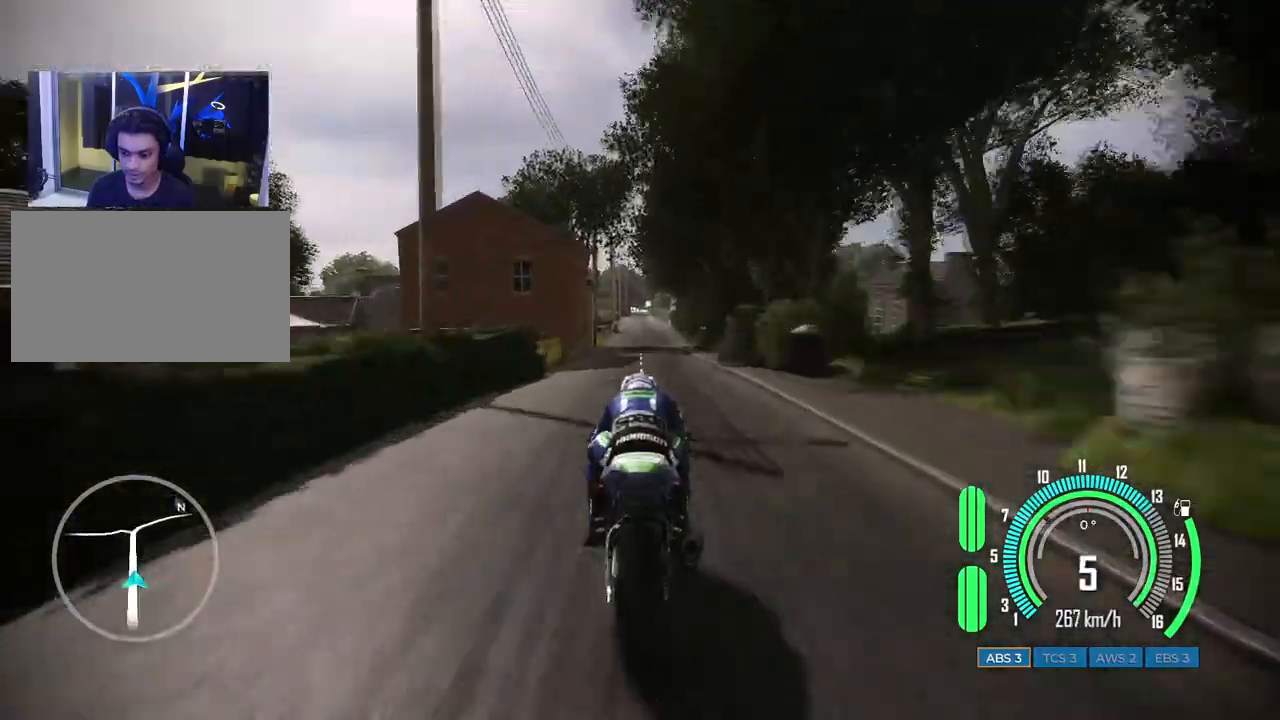
{"keys": ["w"], "mouse": [], "events": []}
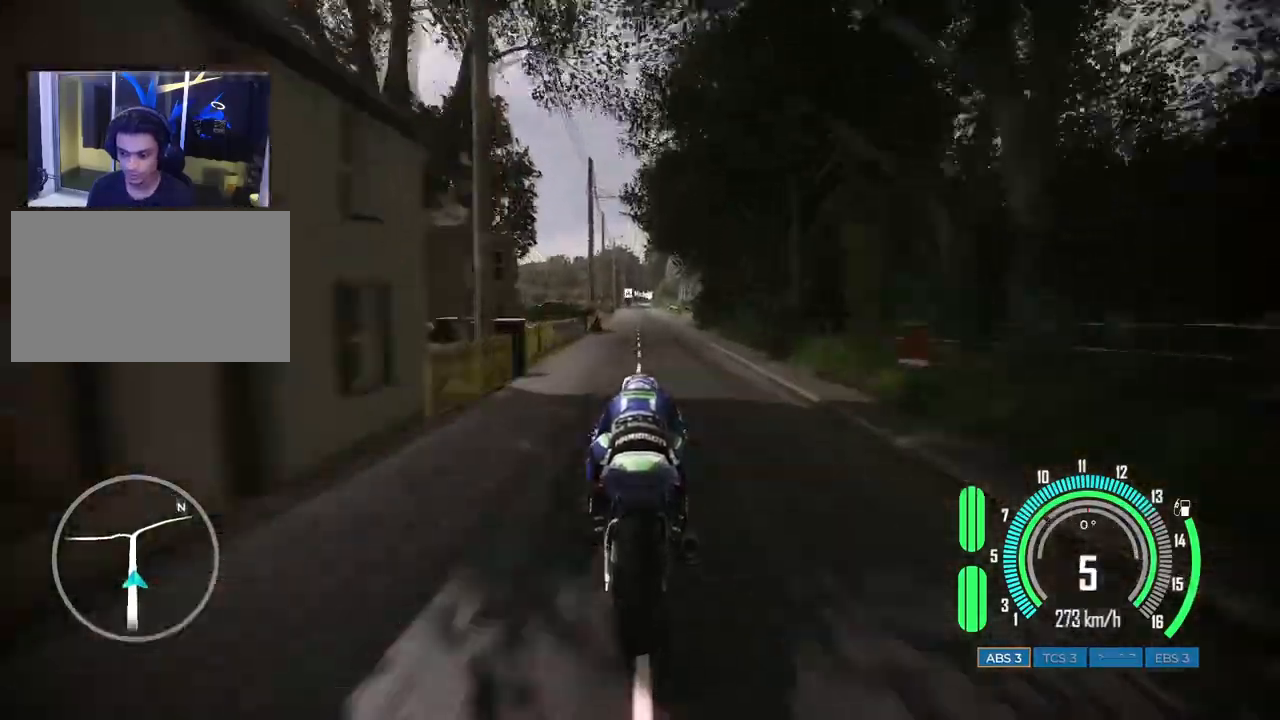
{"keys": ["s", "space"], "mouse": [], "events": [[350, "w", "up"], [433, "space", "down"], [467, "s", "down"]]}
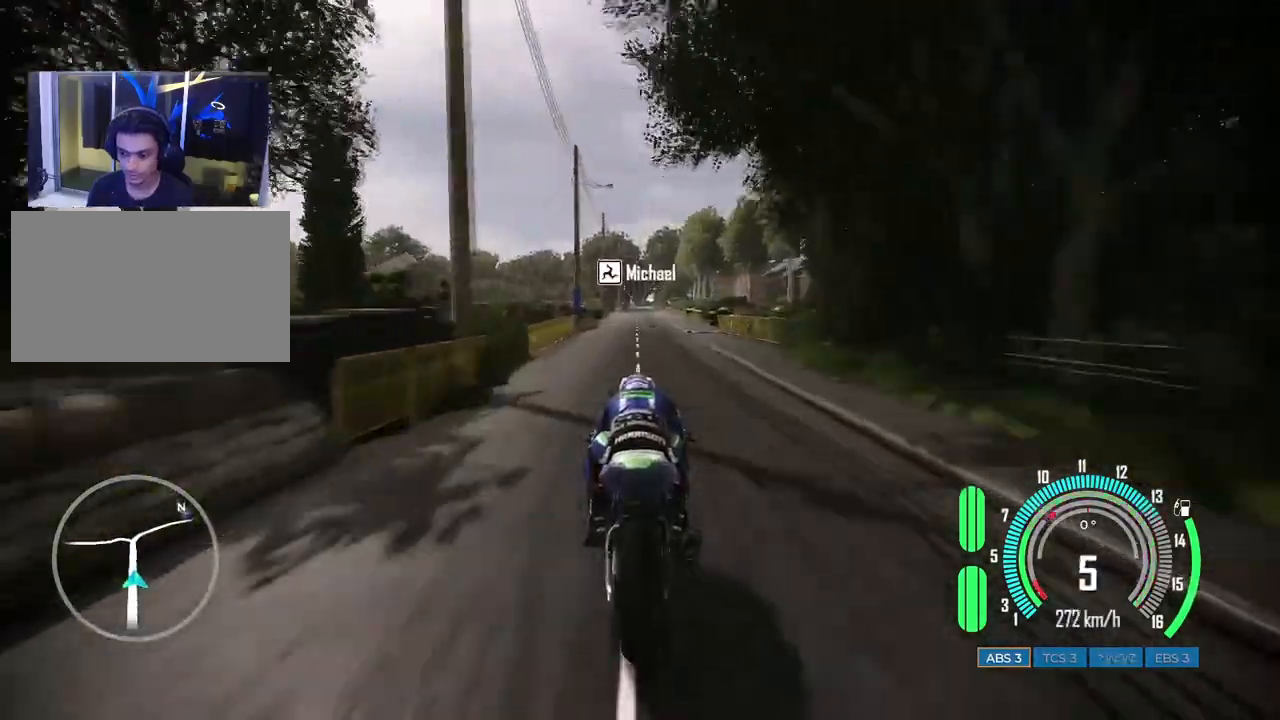
{"keys": ["s", "space"], "mouse": [], "events": [[117, "s", "up"], [117, "space", "up"], [217, "s", "down"], [250, "space", "down"]]}
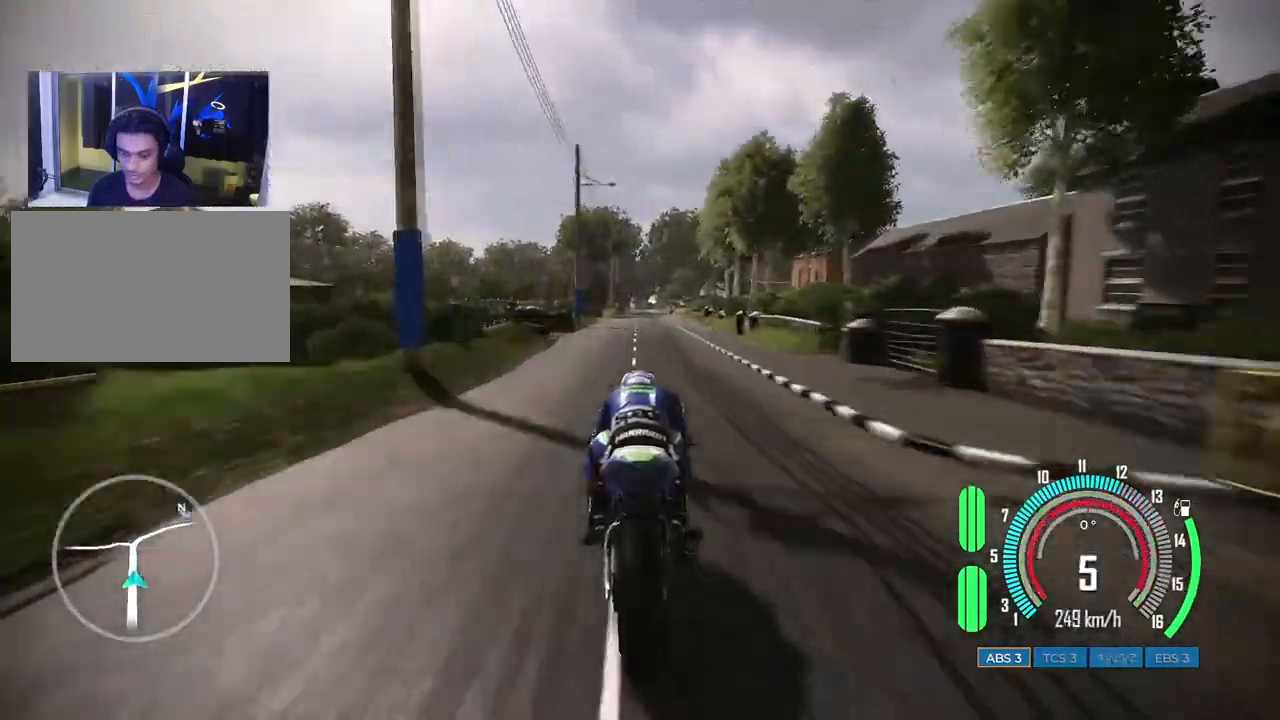
{"keys": ["s", "space"], "mouse": [], "events": []}
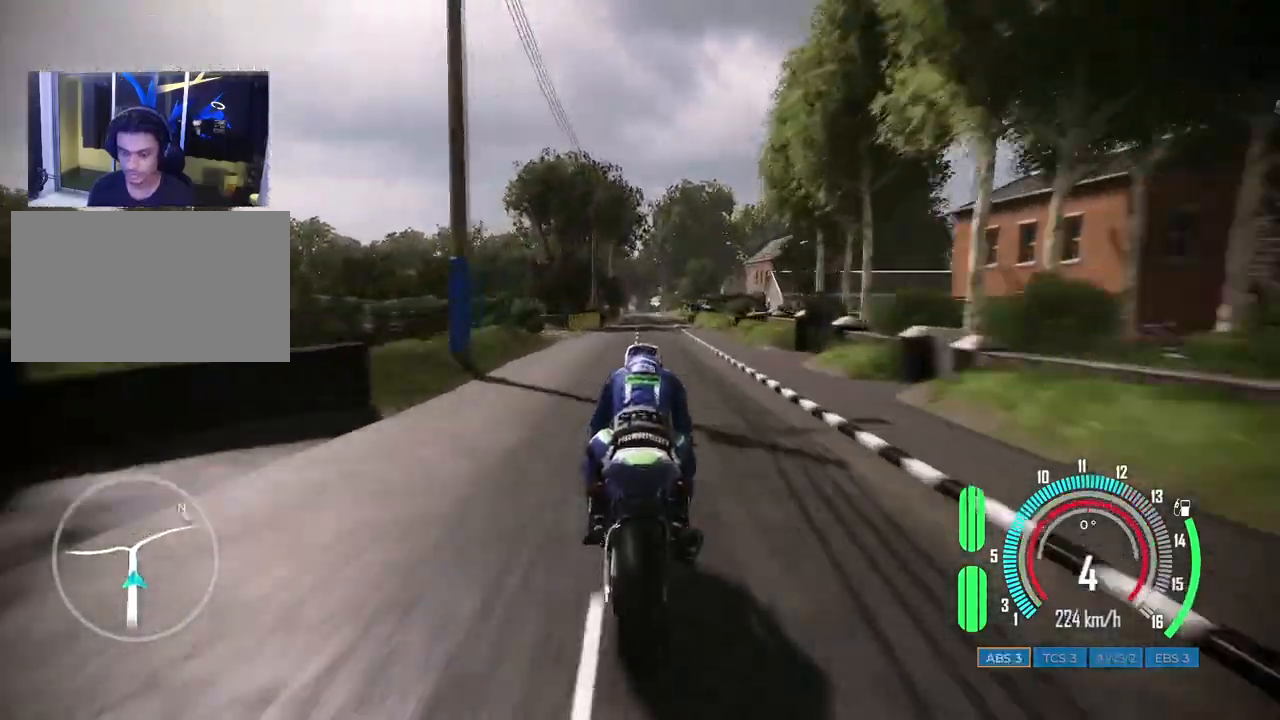
{"keys": ["s", "space"], "mouse": [], "events": []}
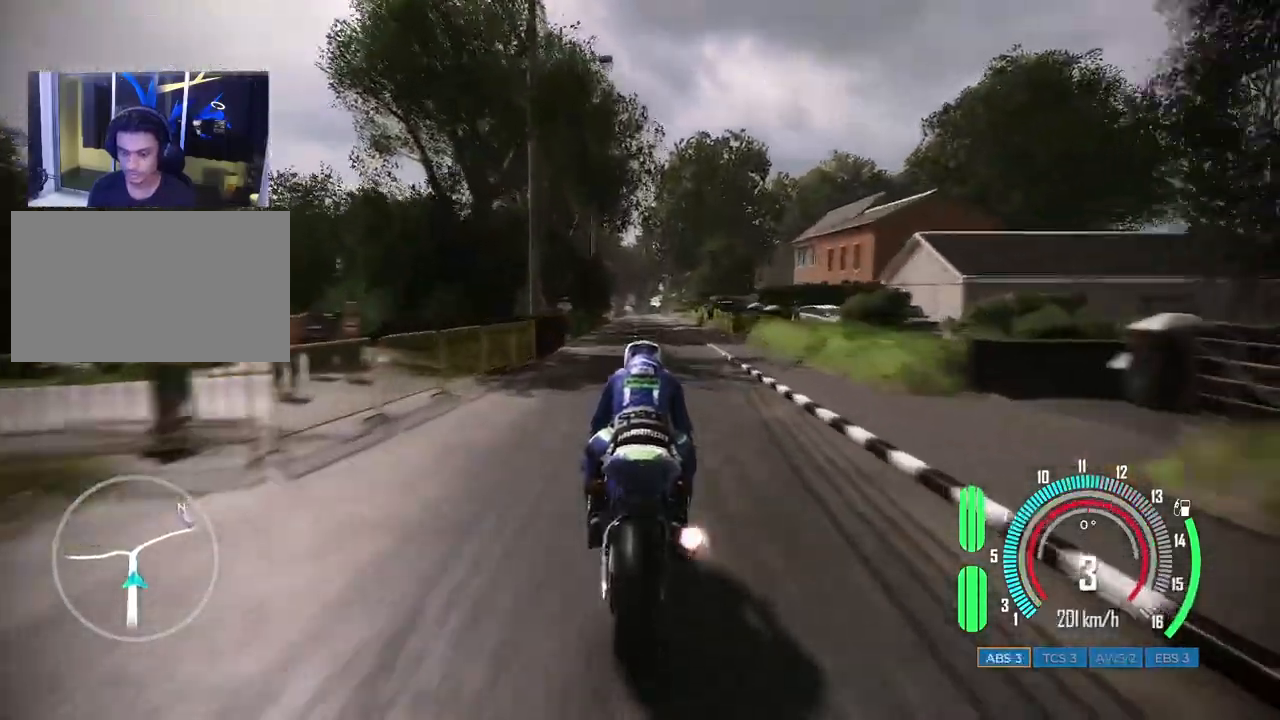
{"keys": ["s", "space"], "mouse": [], "events": []}
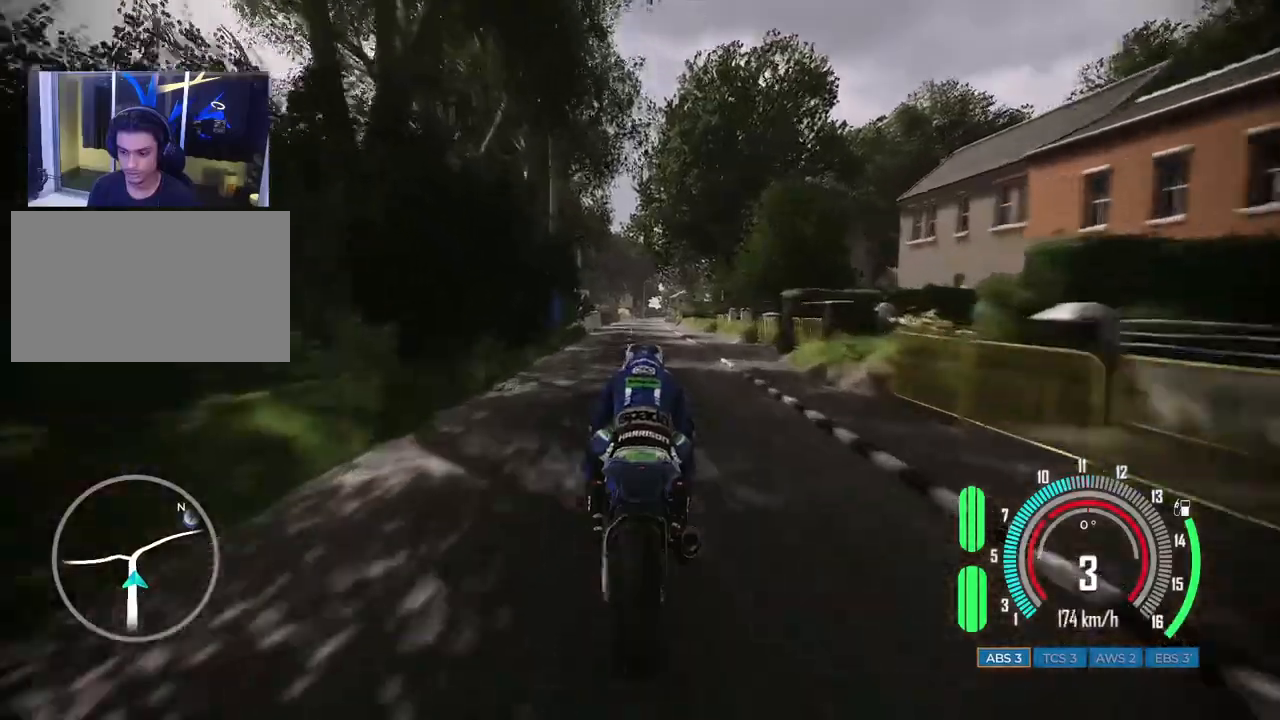
{"keys": ["s", "space"], "mouse": [], "events": []}
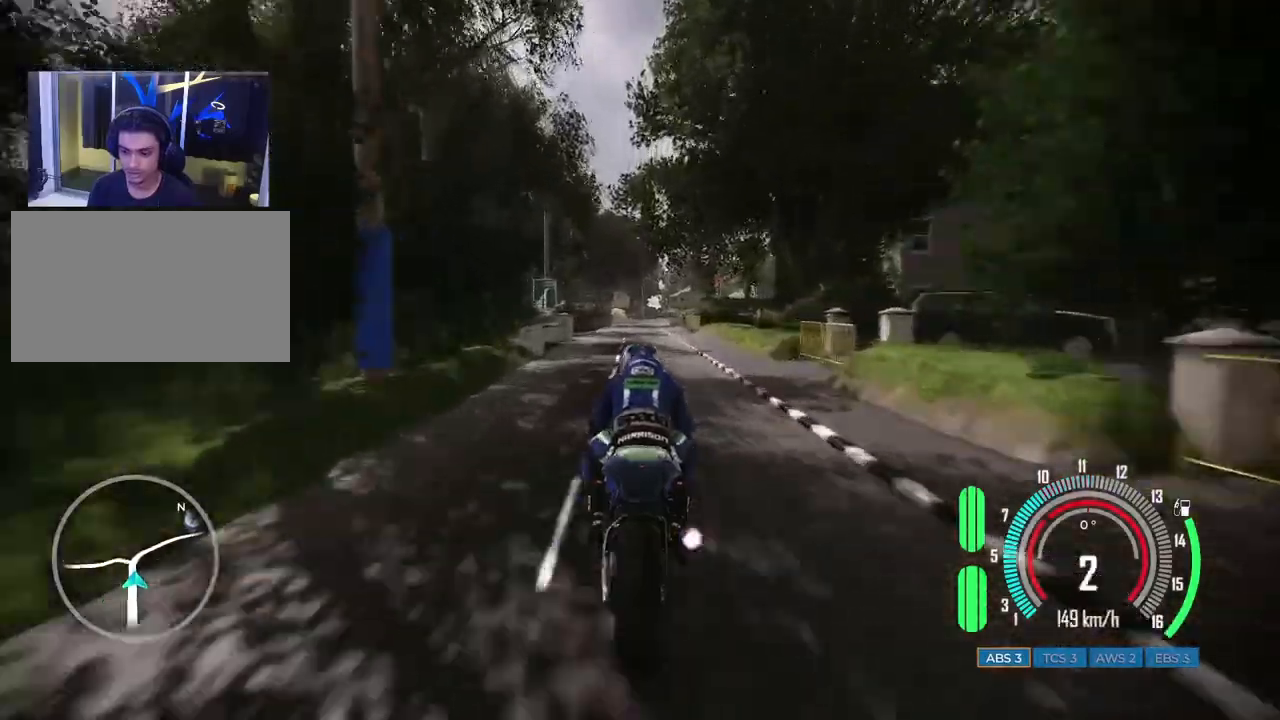
{"keys": ["s", "space"], "mouse": [], "events": []}
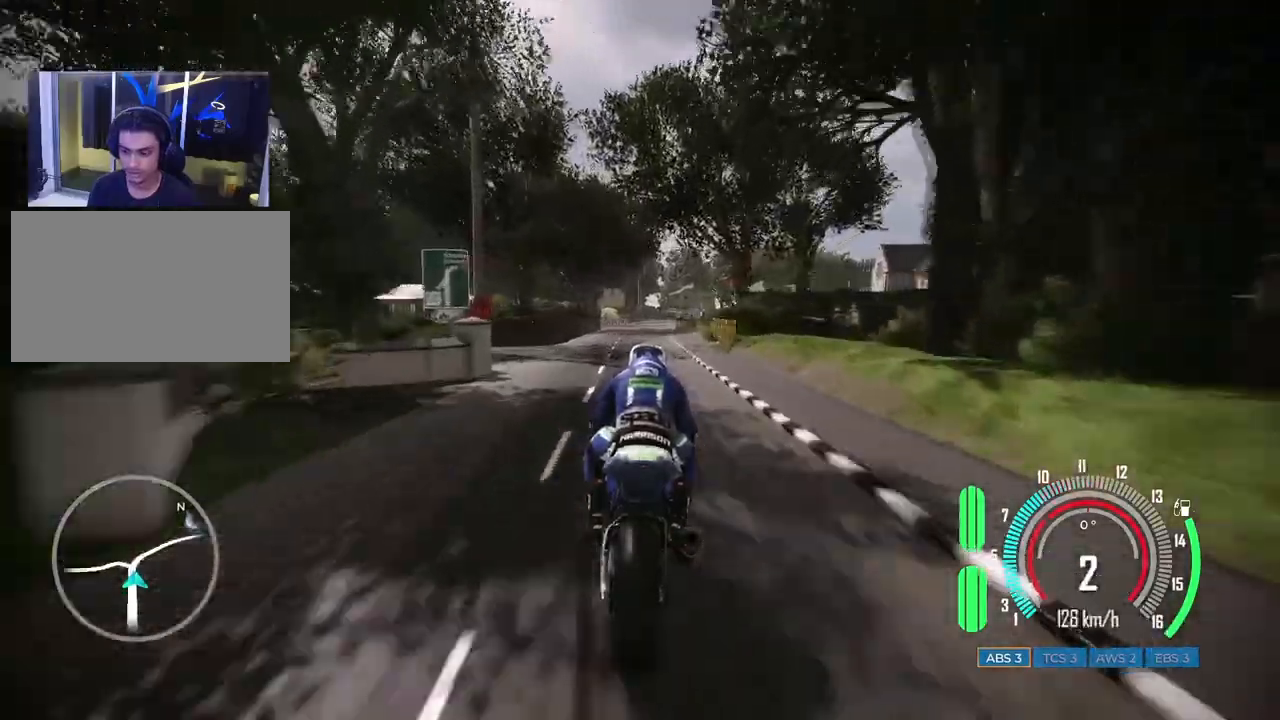
{"keys": ["s", "space"], "mouse": [], "events": [[283, "q", "down"], [383, "q", "up"]]}
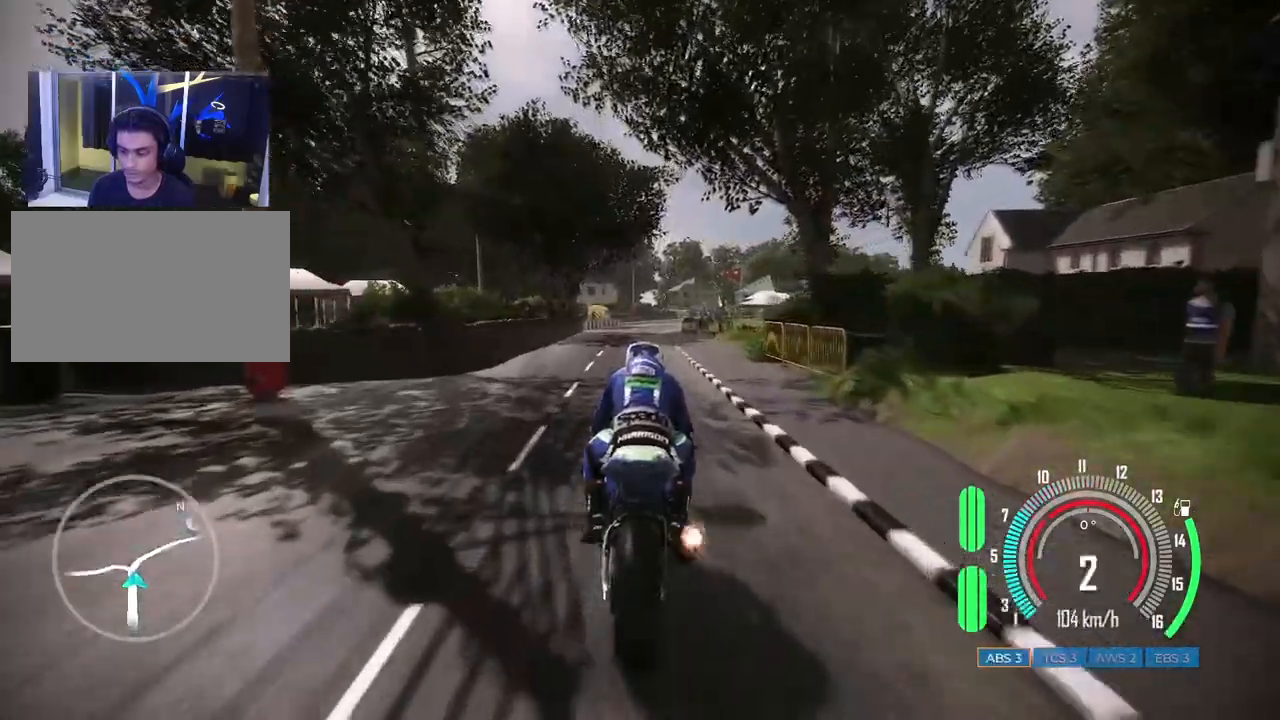
{"keys": ["q", "s", "space"], "mouse": [], "events": [[500, "q", "down"]]}
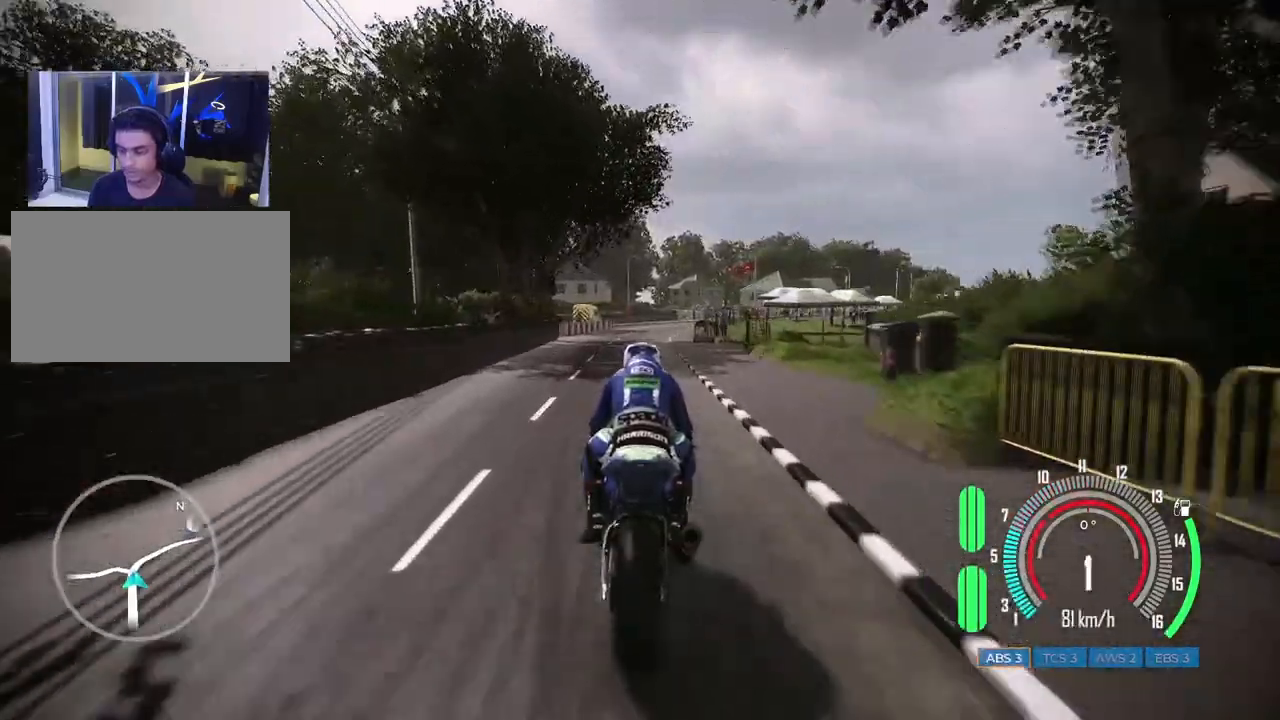
{"keys": ["s", "space"], "mouse": [], "events": [[83, "q", "up"], [250, "q", "down"], [317, "q", "up"]]}
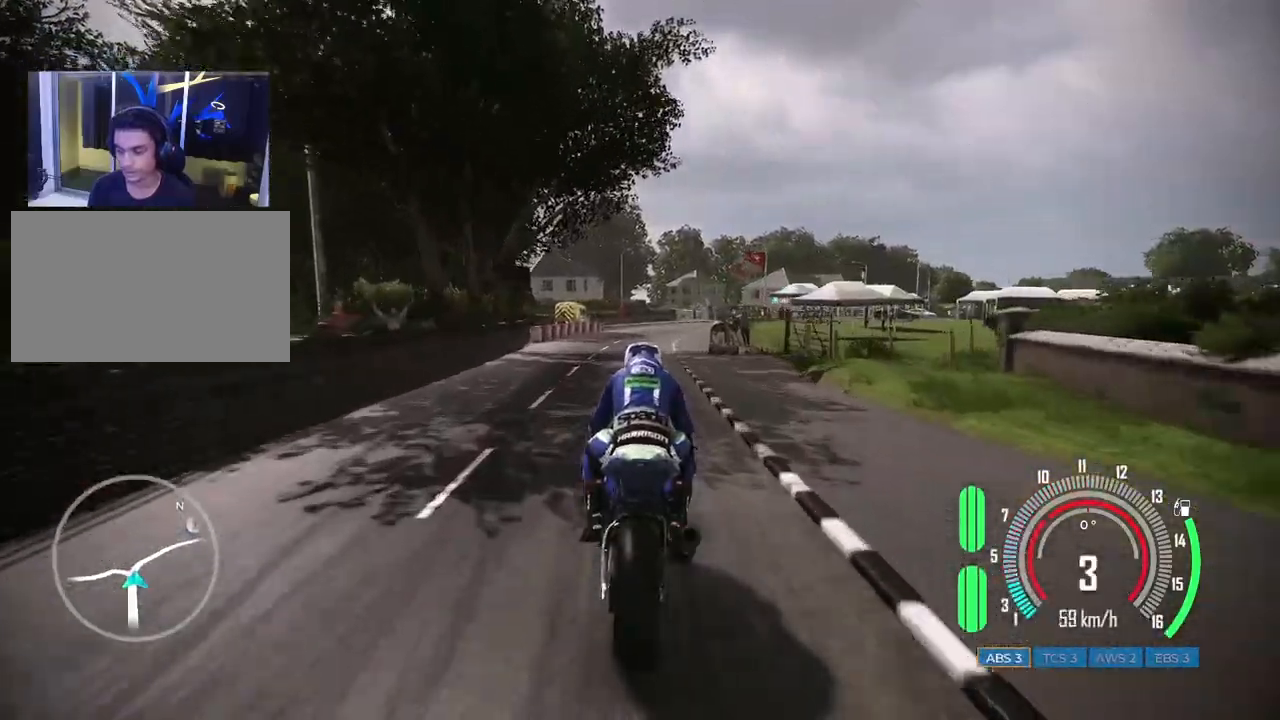
{"keys": ["e", "s", "space"], "mouse": [], "events": [[267, "e", "down"], [350, "e", "up"], [467, "e", "down"]]}
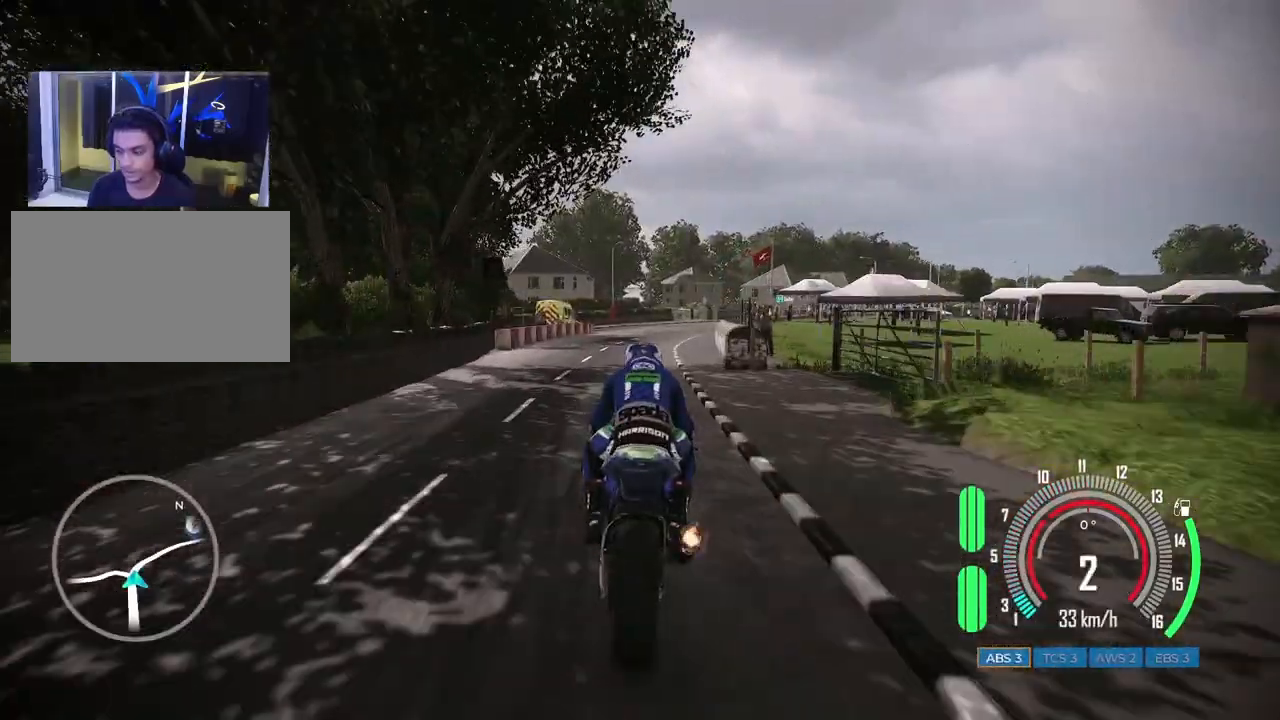
{"keys": ["w"], "mouse": [], "events": [[50, "e", "up"], [250, "s", "up"], [267, "space", "up"], [383, "w", "down"]]}
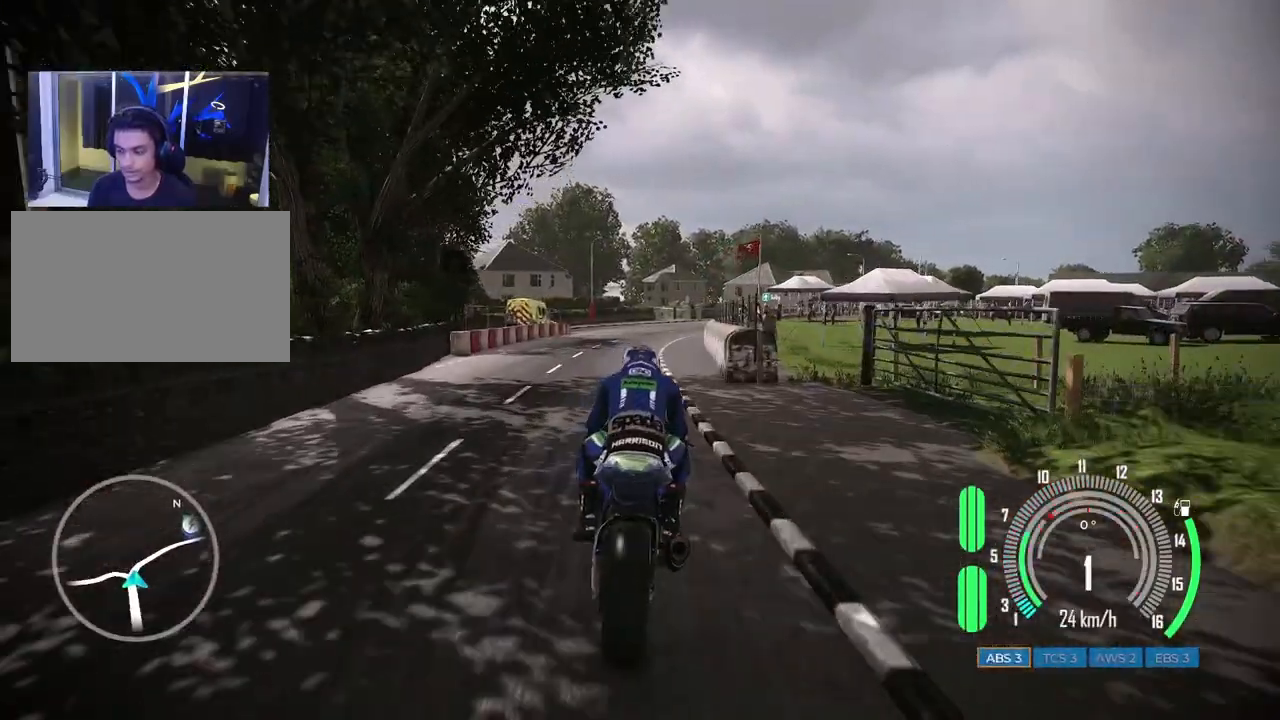
{"keys": ["w"], "mouse": [], "events": [[183, "a", "down"], [383, "a", "up"]]}
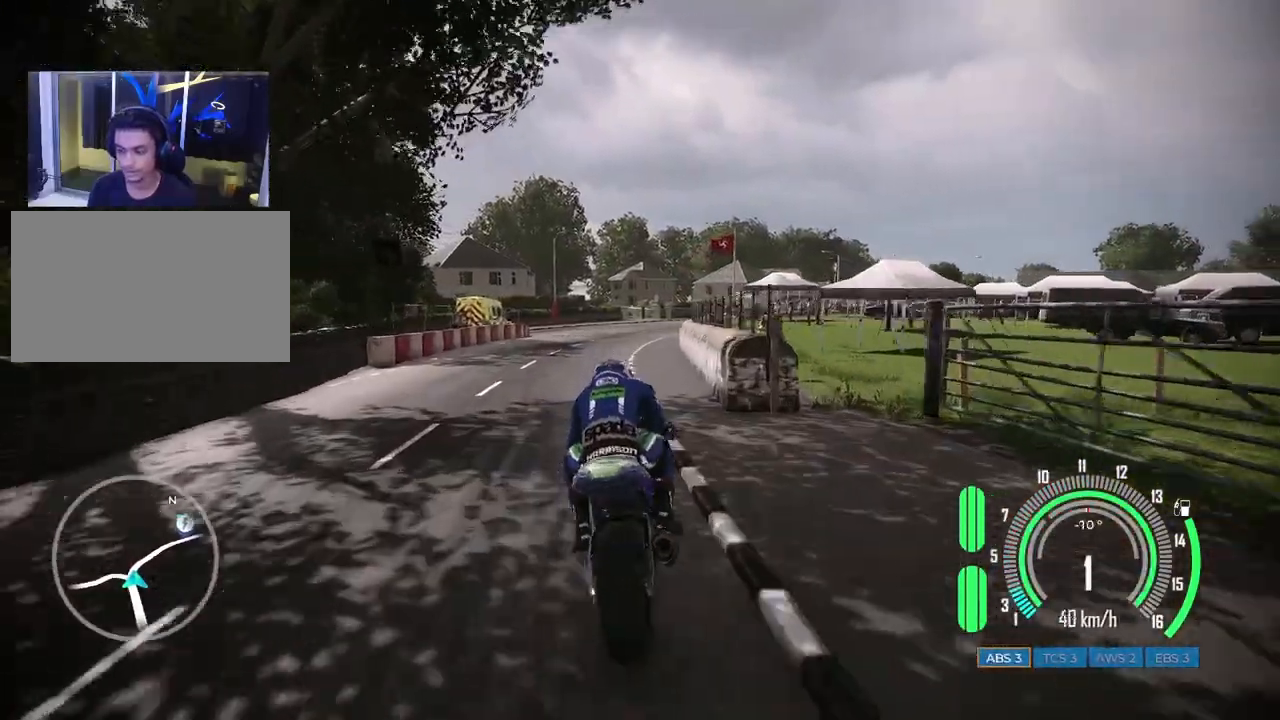
{"keys": ["w"], "mouse": [], "events": []}
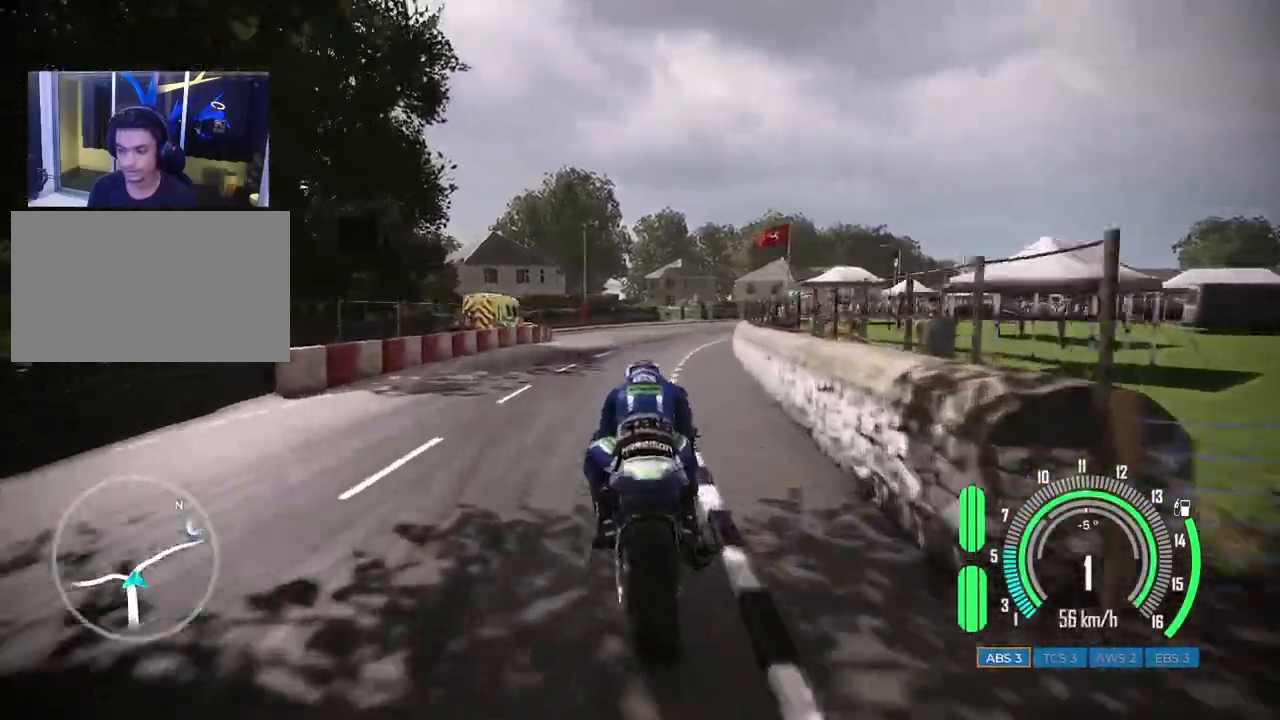
{"keys": ["d"], "mouse": [], "events": [[183, "d", "down"], [333, "d", "up"], [350, "w", "up"], [467, "d", "down"]]}
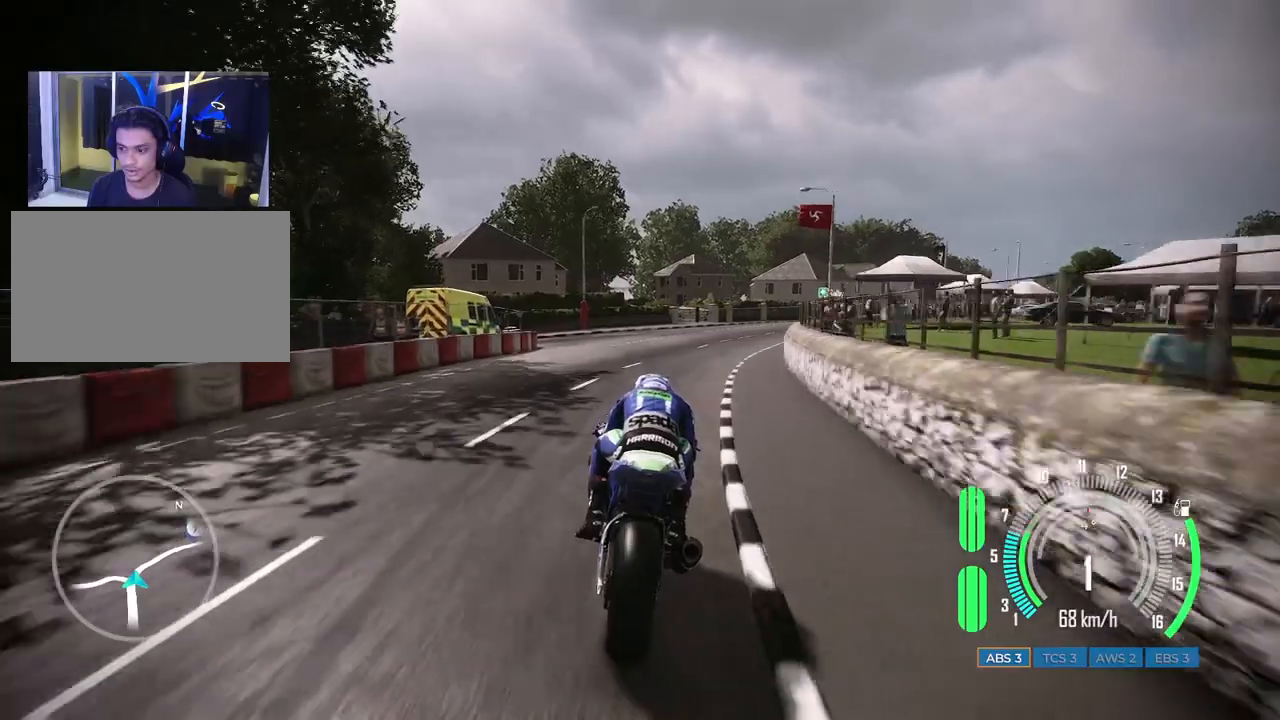
{"keys": ["d"], "mouse": [], "events": [[67, "d", "up"], [200, "d", "down"], [283, "d", "up"], [500, "d", "down"]]}
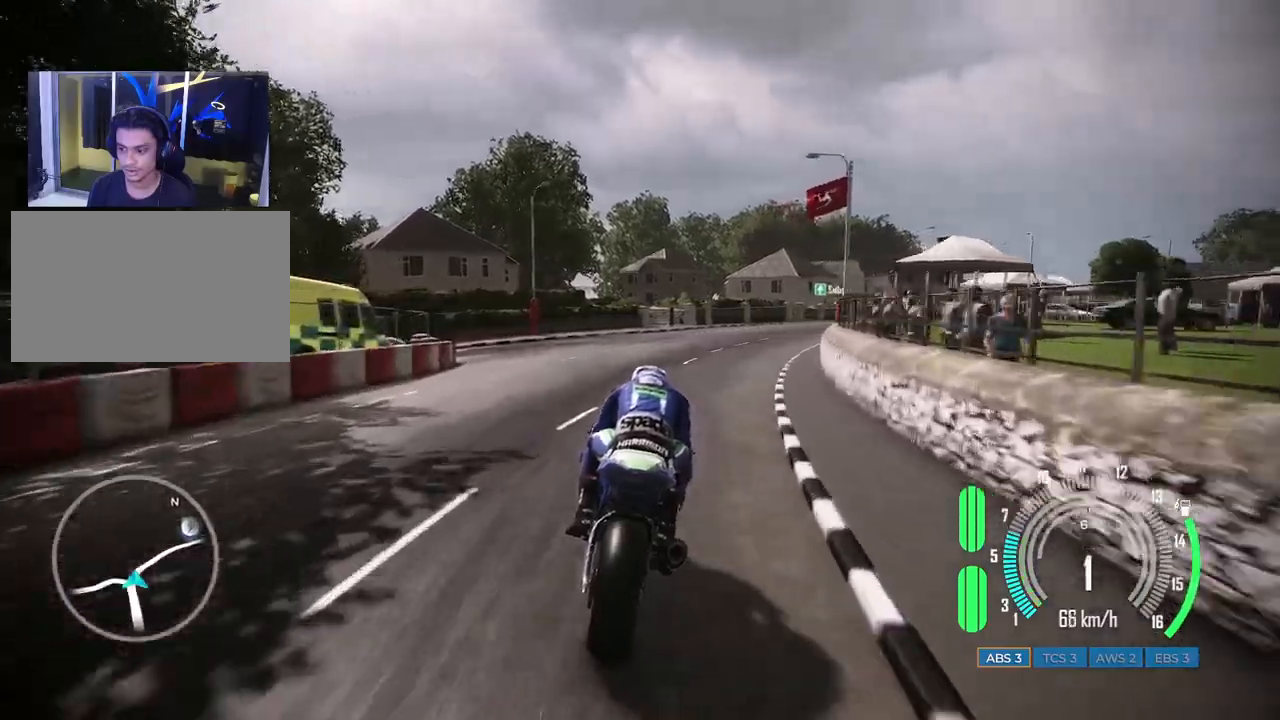
{"keys": [], "mouse": [], "events": [[17, "w", "down"], [300, "shift", "down"], [317, "w", "up"], [333, "d", "up"], [367, "shift", "up"]]}
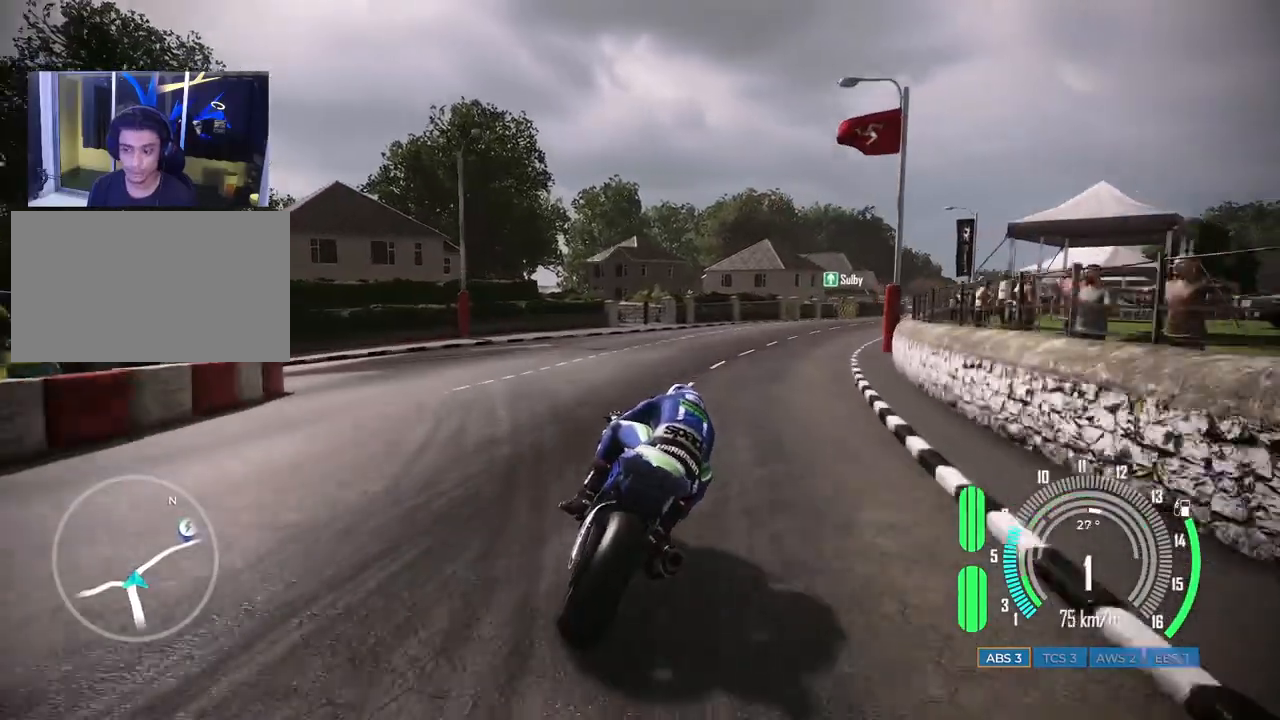
{"keys": [], "mouse": [], "events": [[50, "d", "down"], [167, "w", "down"], [200, "d", "up"], [233, "w", "up"]]}
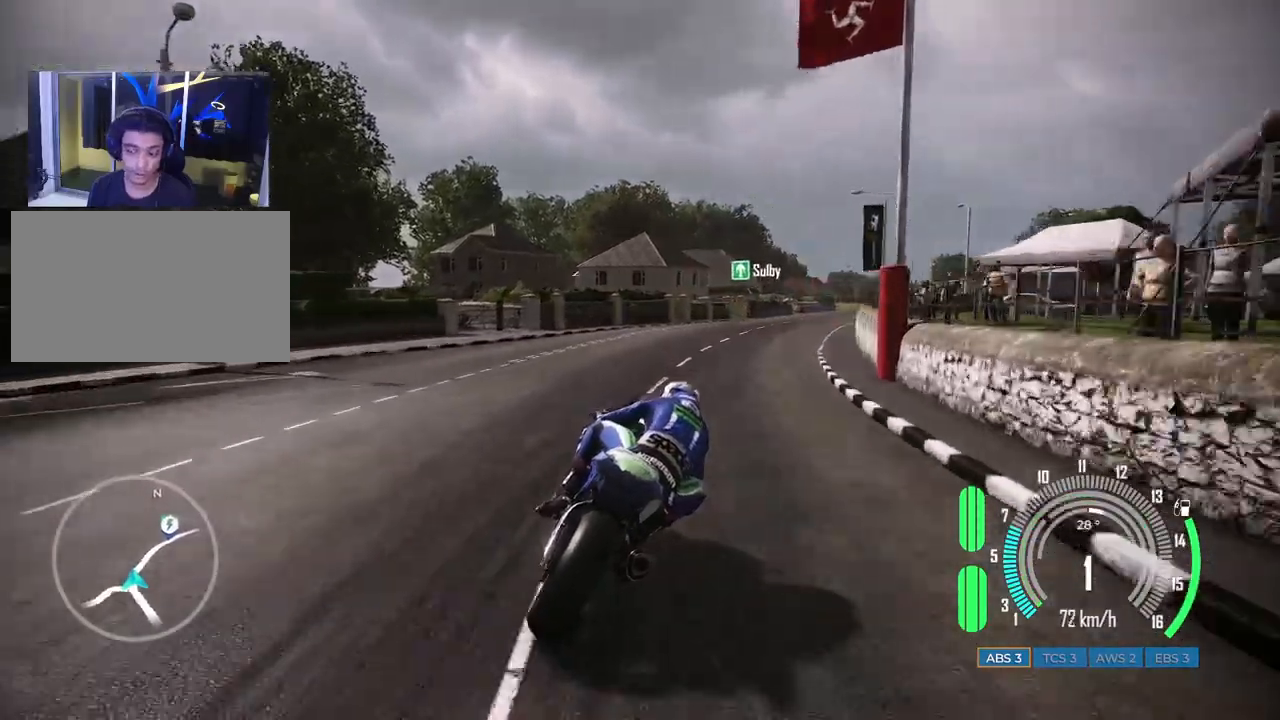
{"keys": ["d"], "mouse": [], "events": [[17, "d", "down"], [150, "d", "up"], [400, "d", "down"]]}
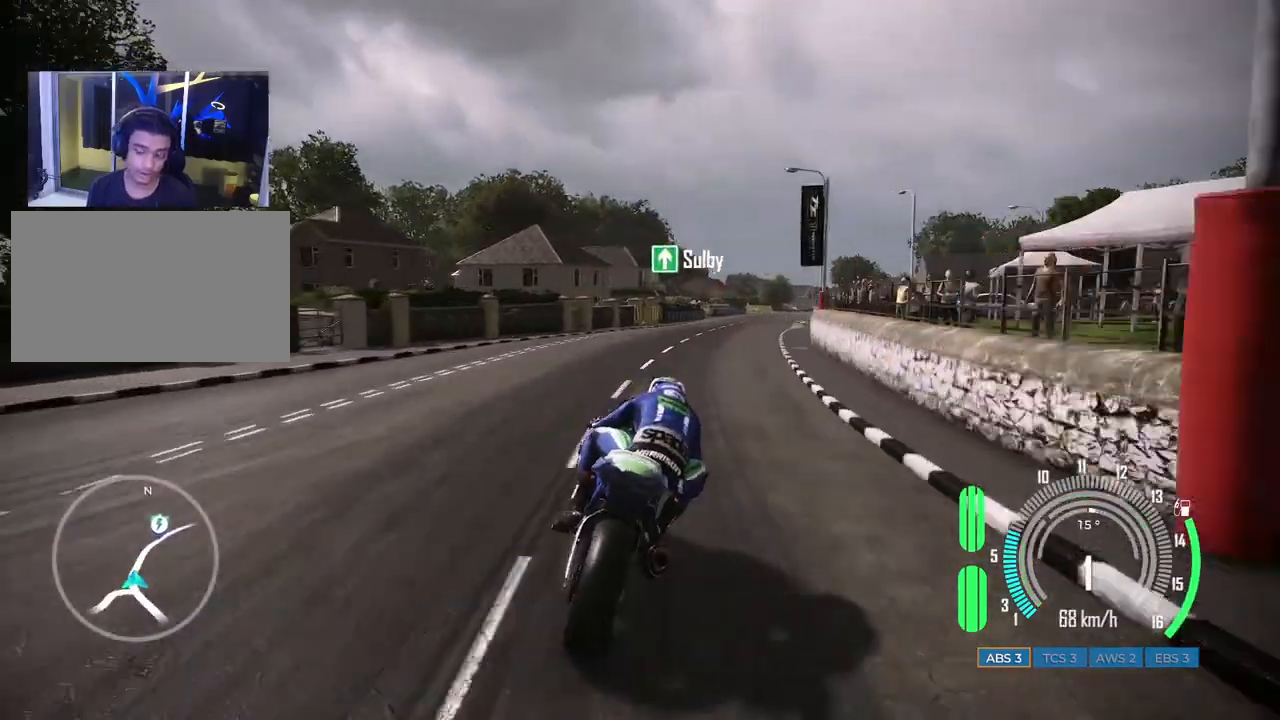
{"keys": [], "mouse": [], "events": [[117, "w", "down"], [200, "w", "up"], [217, "d", "up"]]}
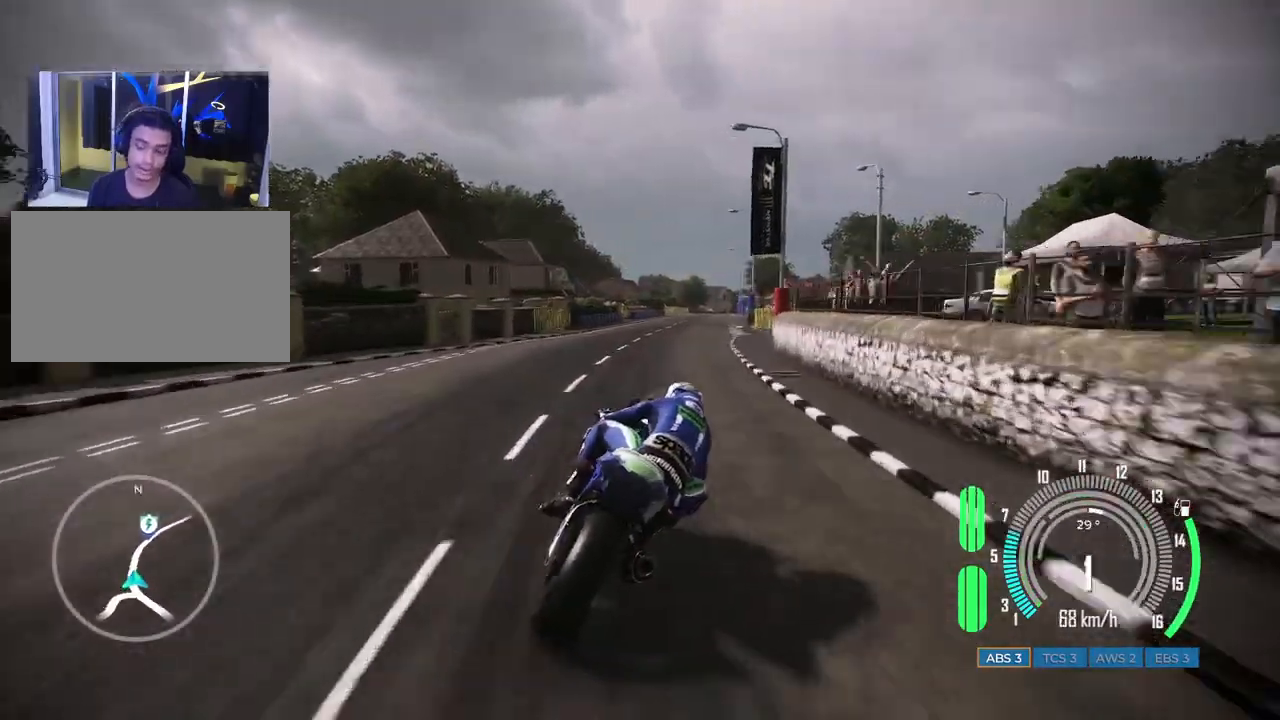
{"keys": ["a"], "mouse": [], "events": [[433, "a", "down"]]}
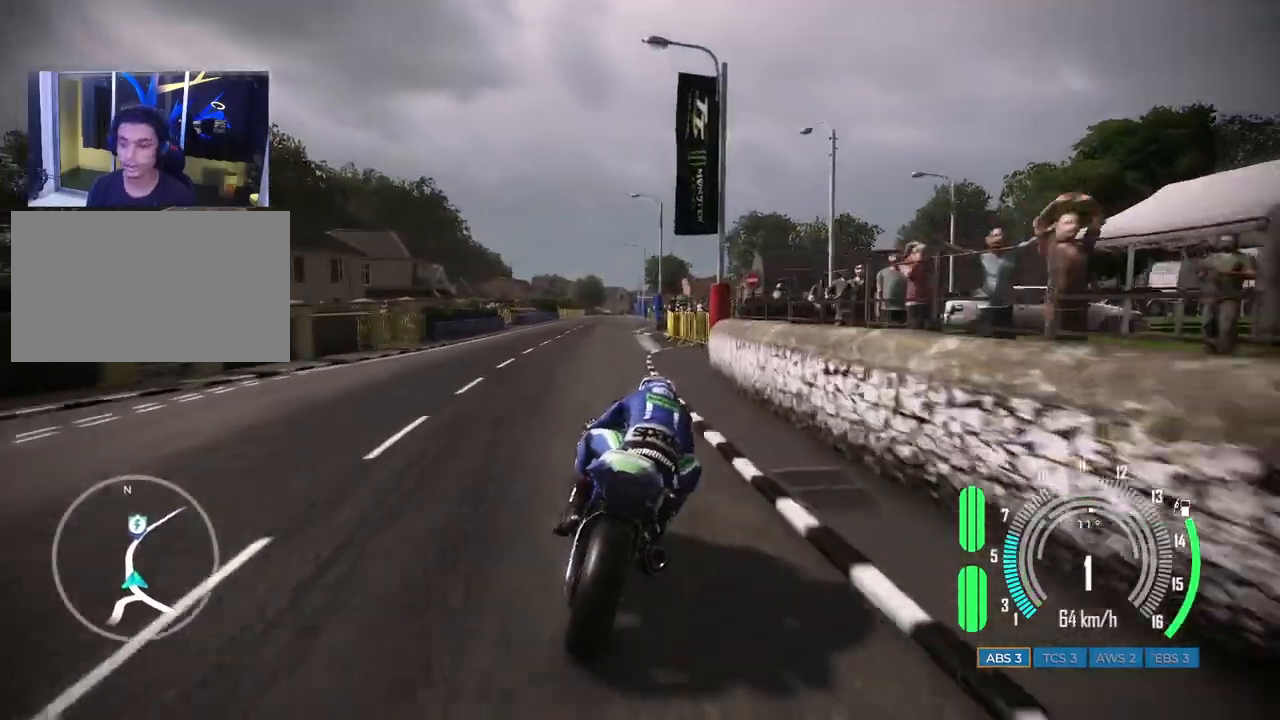
{"keys": ["a", "w"], "mouse": [], "events": [[217, "a", "up"], [400, "a", "down"], [483, "w", "down"]]}
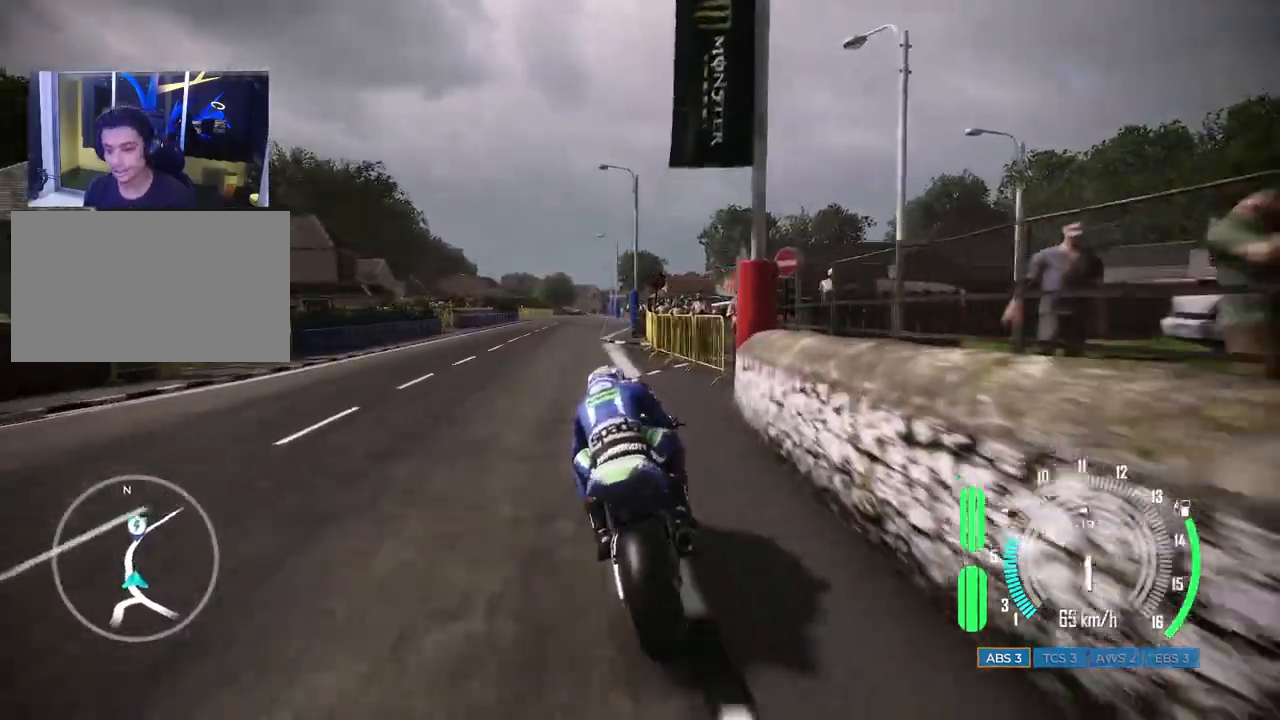
{"keys": ["w"], "mouse": [], "events": [[83, "a", "up"], [100, "w", "up"], [367, "w", "down"]]}
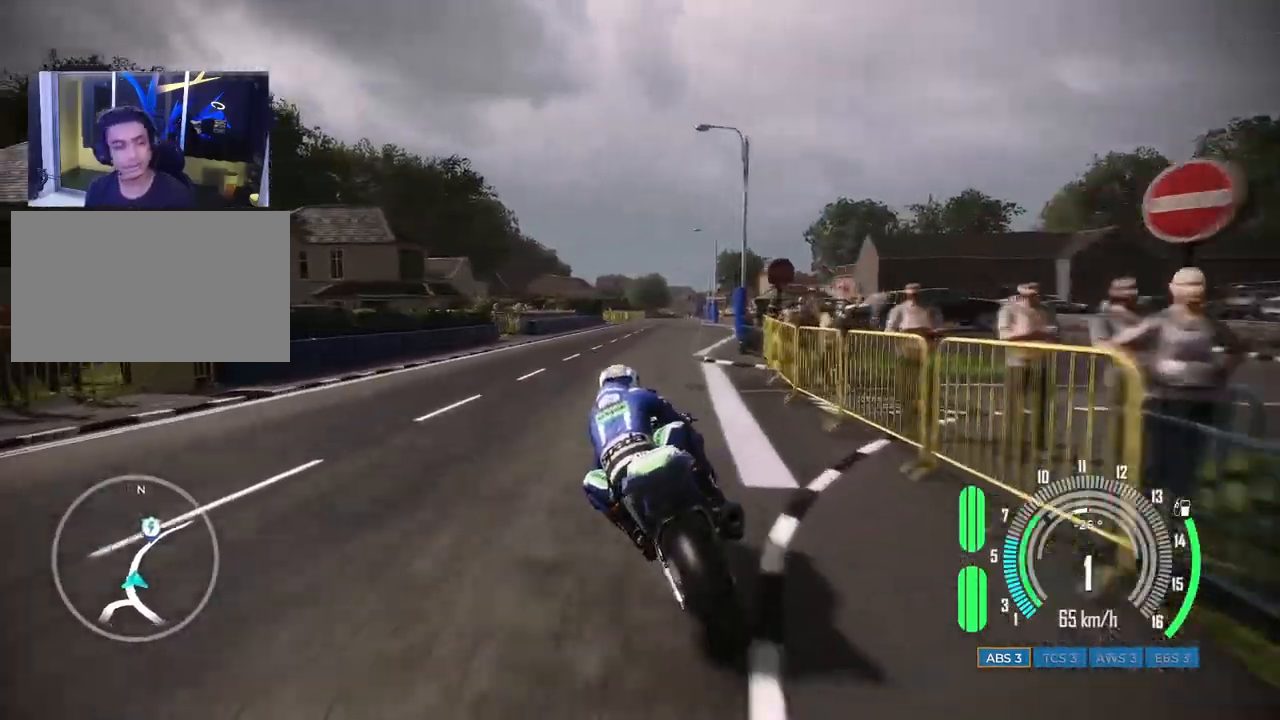
{"keys": ["w"], "mouse": [], "events": [[233, "d", "down"], [450, "d", "up"]]}
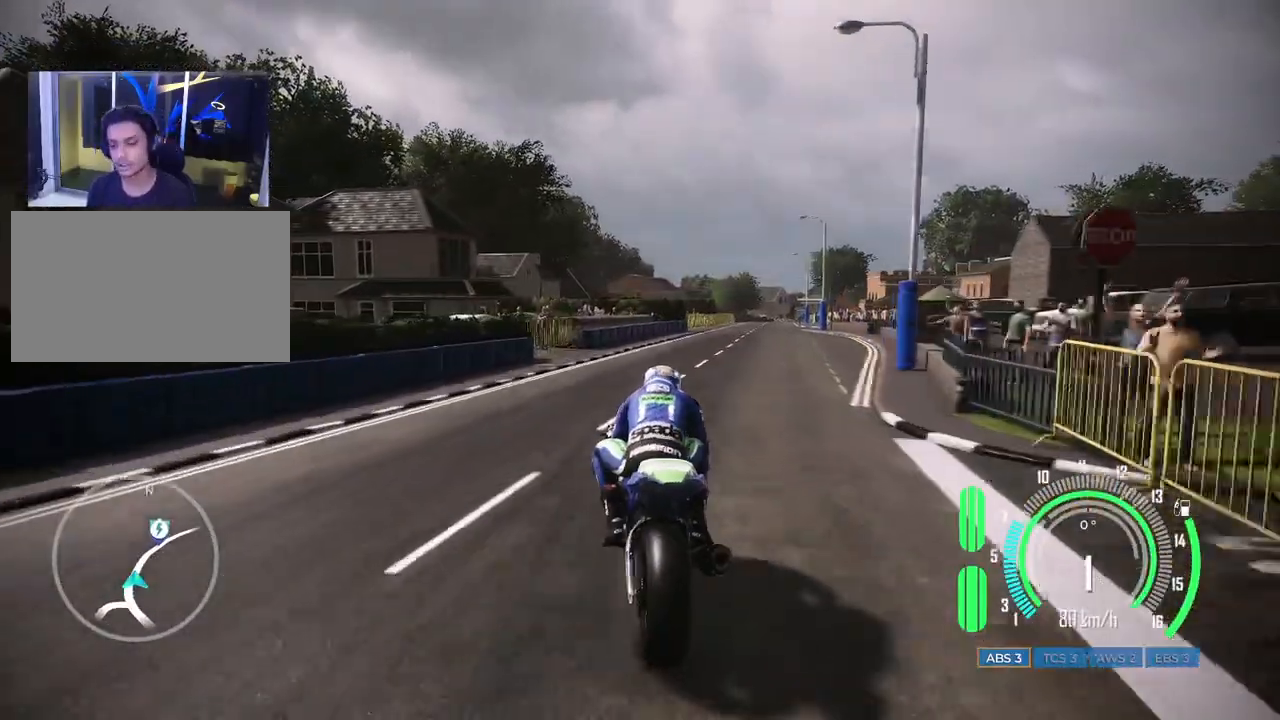
{"keys": ["d"], "mouse": [], "events": [[50, "d", "down"], [333, "w", "up"], [350, "d", "up"], [500, "d", "down"]]}
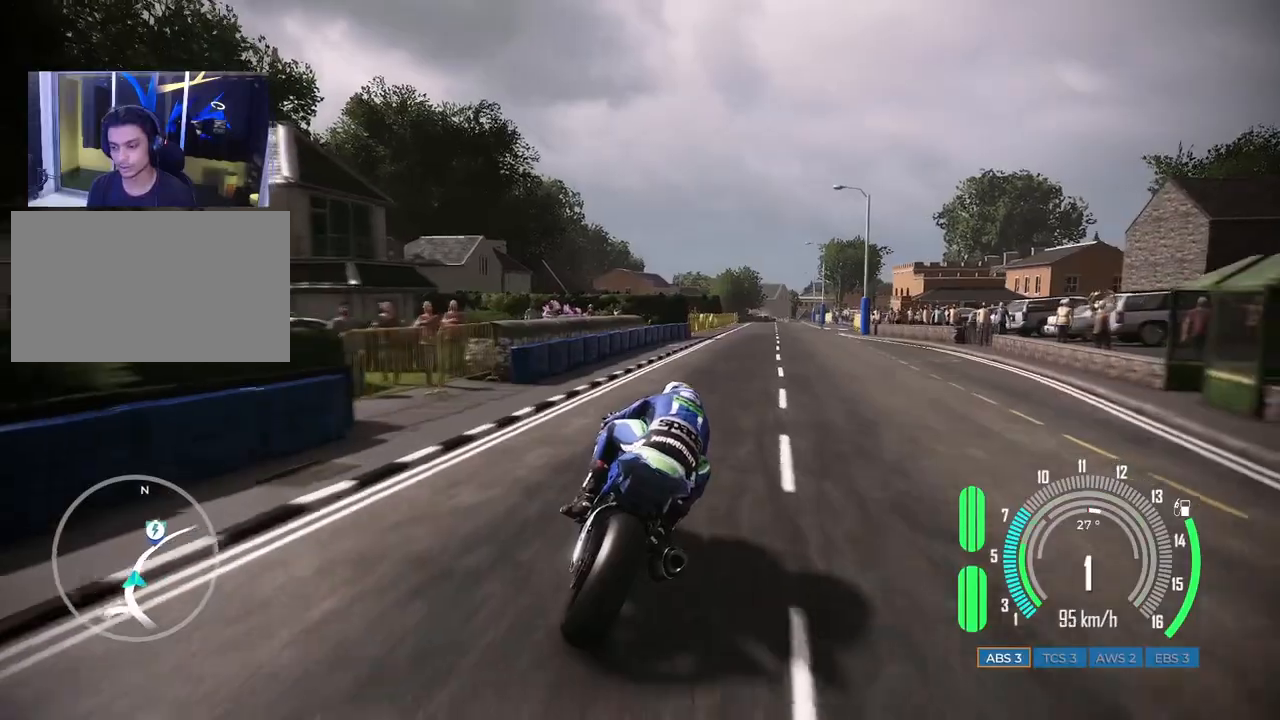
{"keys": ["w"], "mouse": [], "events": [[250, "d", "up"], [433, "w", "down"]]}
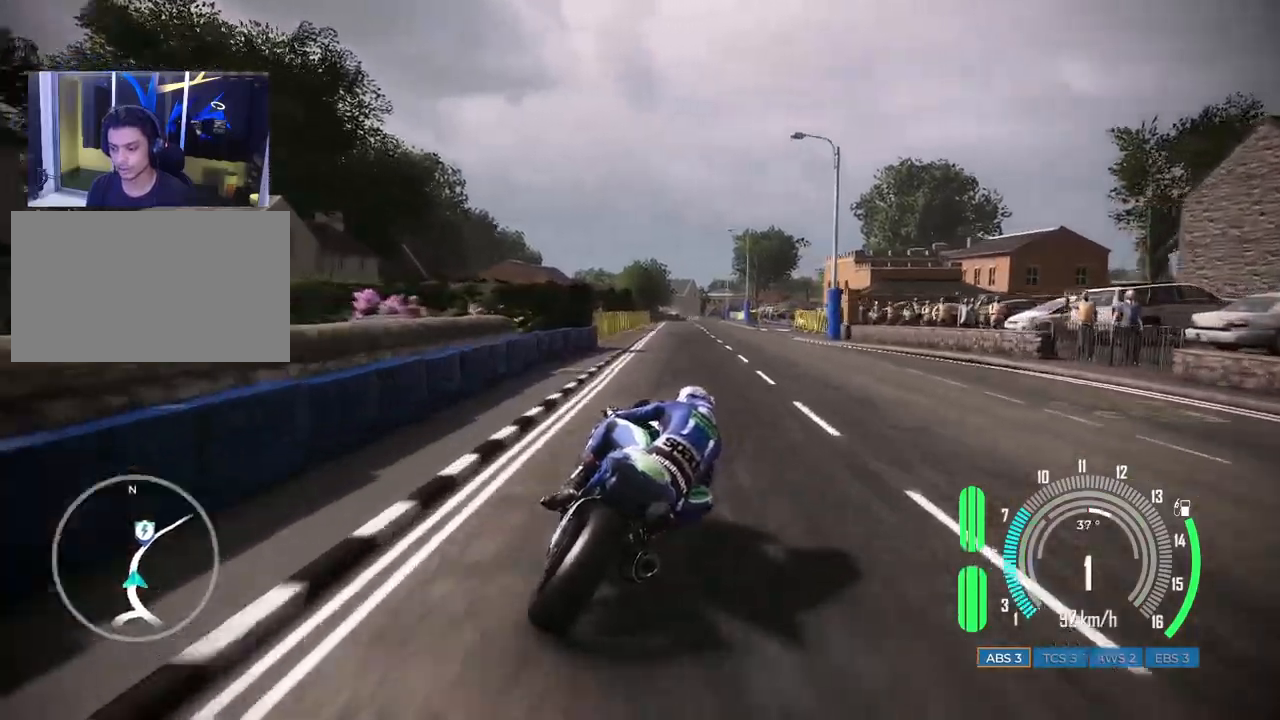
{"keys": ["w"], "mouse": [], "events": [[200, "a", "down"], [417, "a", "up"]]}
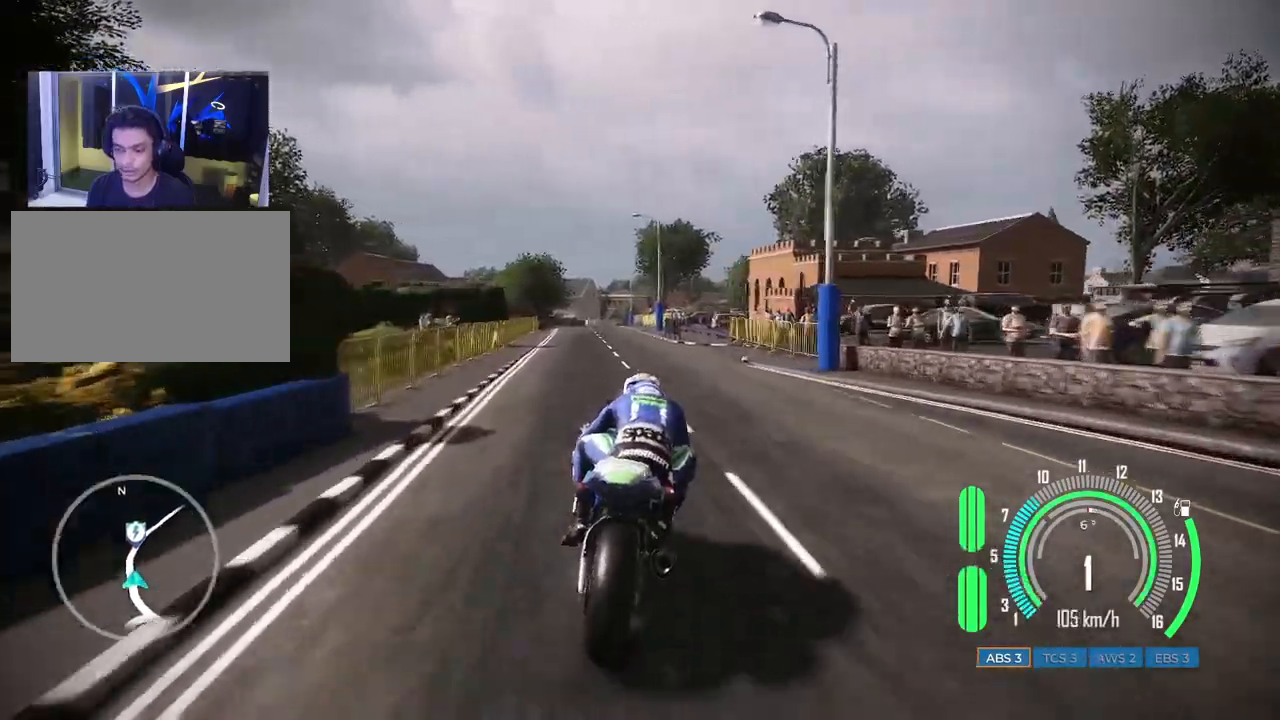
{"keys": ["a", "w"], "mouse": [], "events": [[50, "a", "down"], [217, "w", "up"], [250, "a", "up"], [383, "w", "down"], [433, "a", "down"]]}